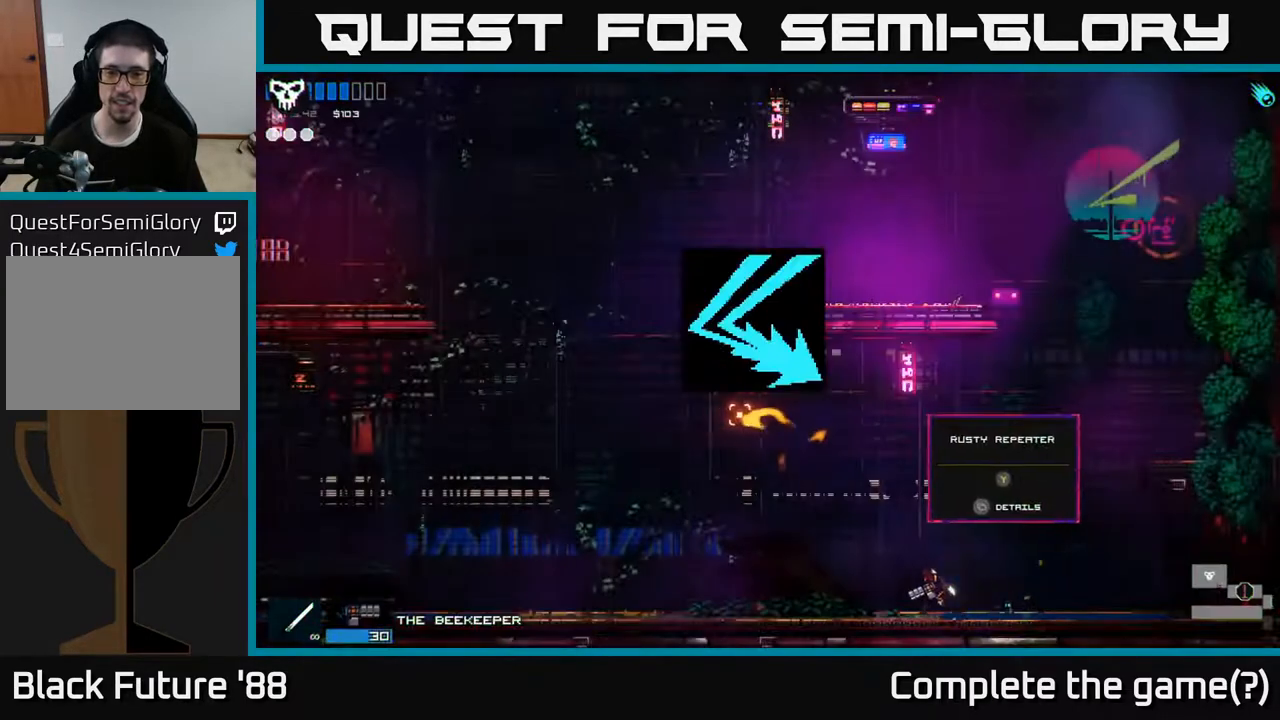
Gameplay with a controller (Xbox layout); each line is a JSON object with the inputs held at the frame after it. "events" lists button and stick changes between this image and that frame as [ms after this image, input, new state], when the widget could be followed in between.
{"buttons": ["A"], "left_stick": "left", "right_stick": "up", "events": [[250, "right_stick", "up"], [283, "A", "down"]]}
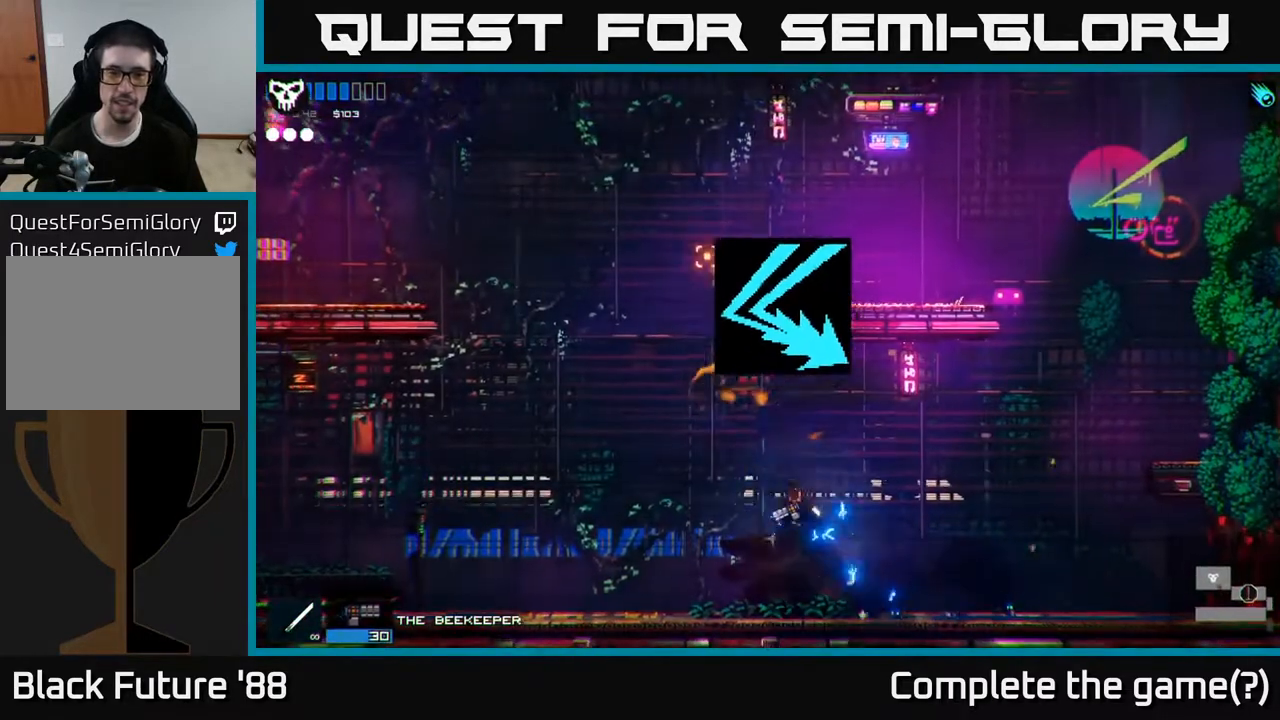
{"buttons": ["A"], "left_stick": "right", "right_stick": "up-right", "events": [[317, "A", "up"], [383, "left_stick", "right"], [400, "right_stick", "up-right"], [433, "A", "down"]]}
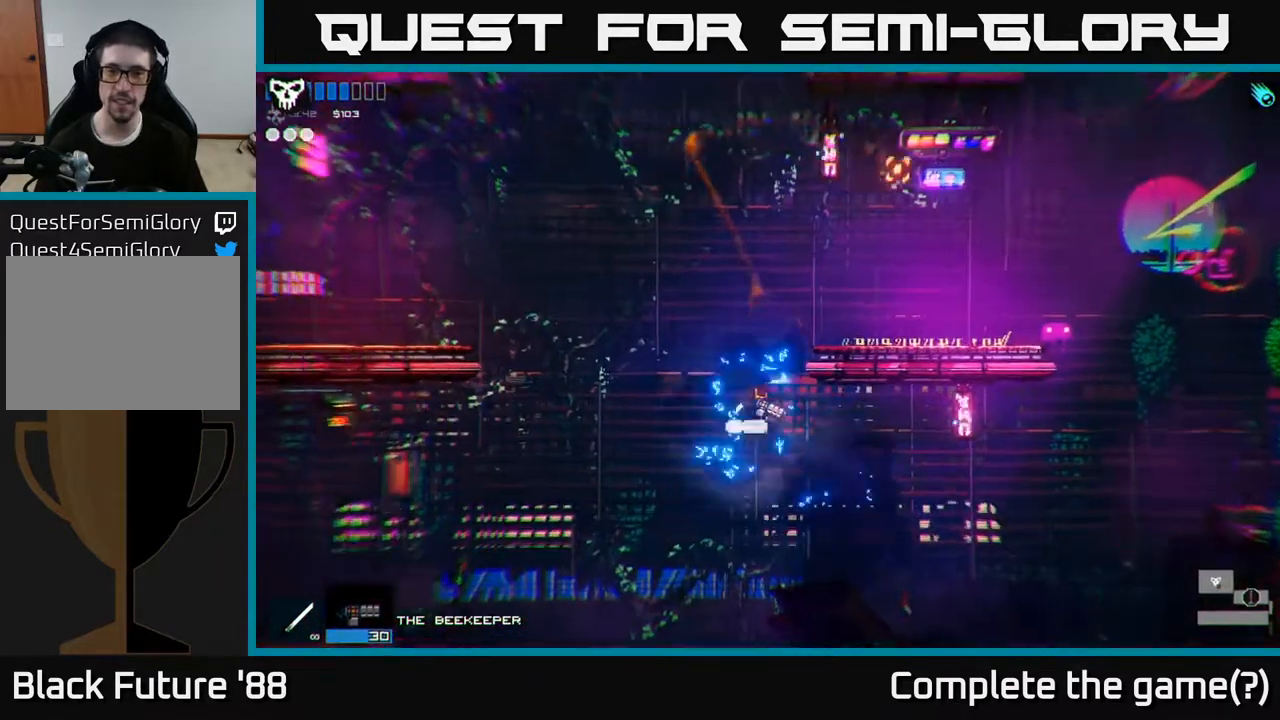
{"buttons": [], "left_stick": "right", "right_stick": "up-right", "events": [[400, "A", "up"]]}
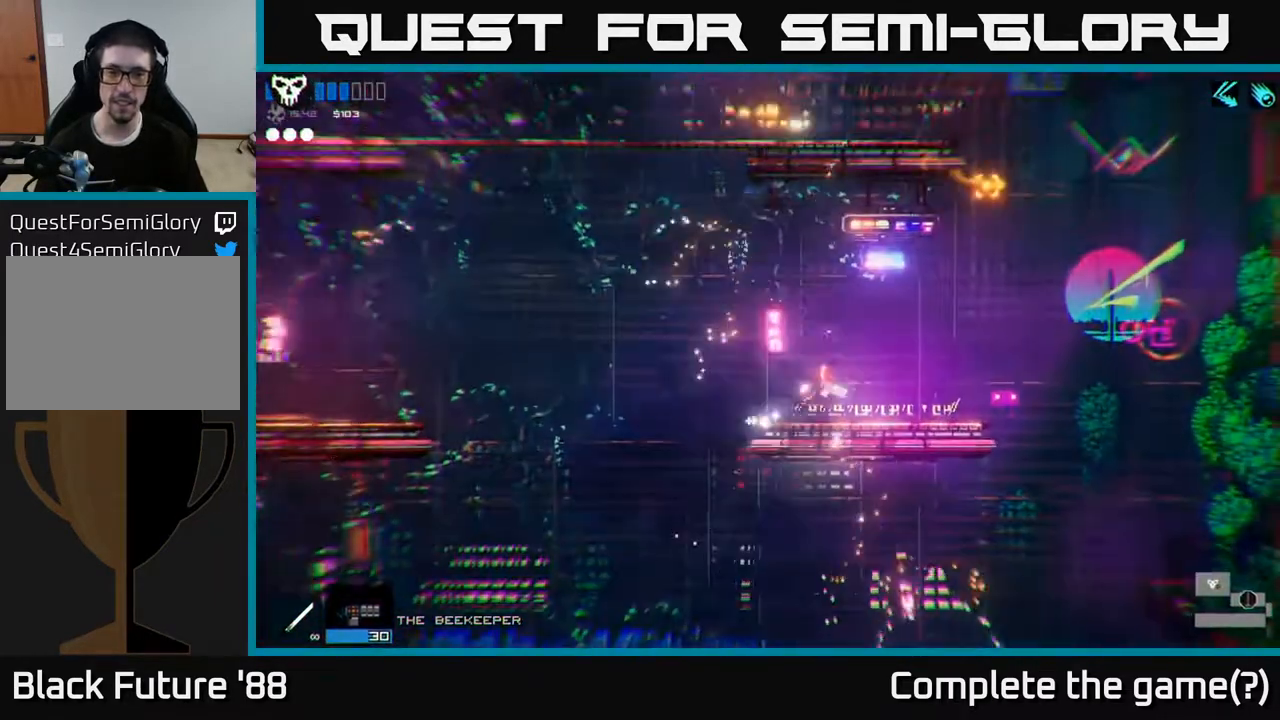
{"buttons": ["A"], "left_stick": "right", "right_stick": "up-left", "events": [[83, "right_stick", "up-left"], [367, "A", "down"]]}
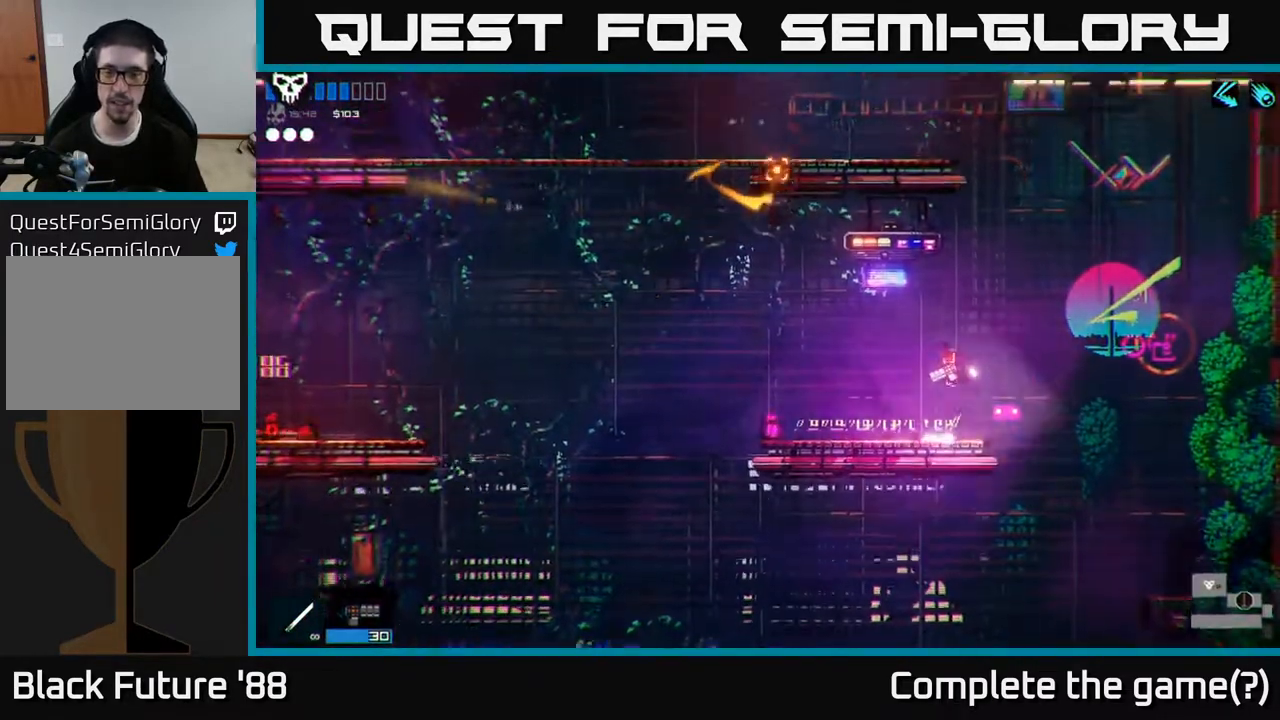
{"buttons": ["A"], "left_stick": "left", "right_stick": "up-left", "events": [[183, "A", "up"], [200, "left_stick", "up"], [267, "left_stick", "left"], [317, "A", "down"]]}
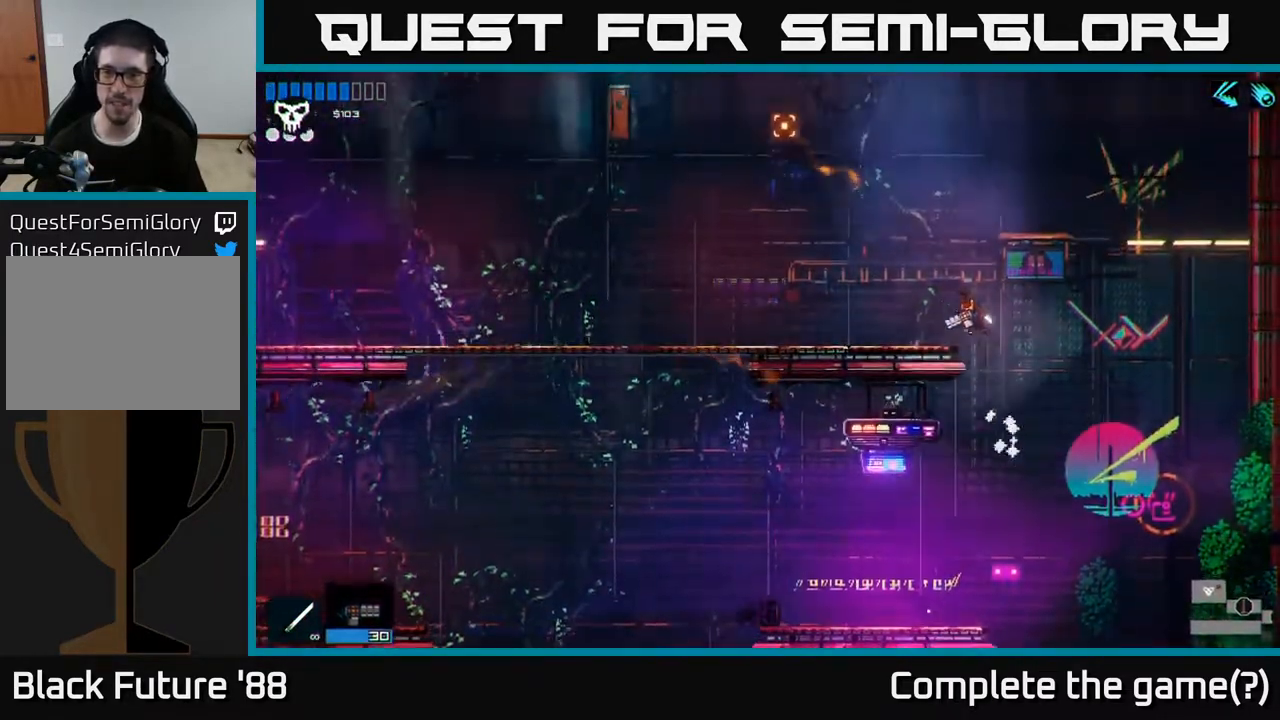
{"buttons": [], "left_stick": "left", "right_stick": "left", "events": [[83, "A", "up"], [117, "right_stick", "left"]]}
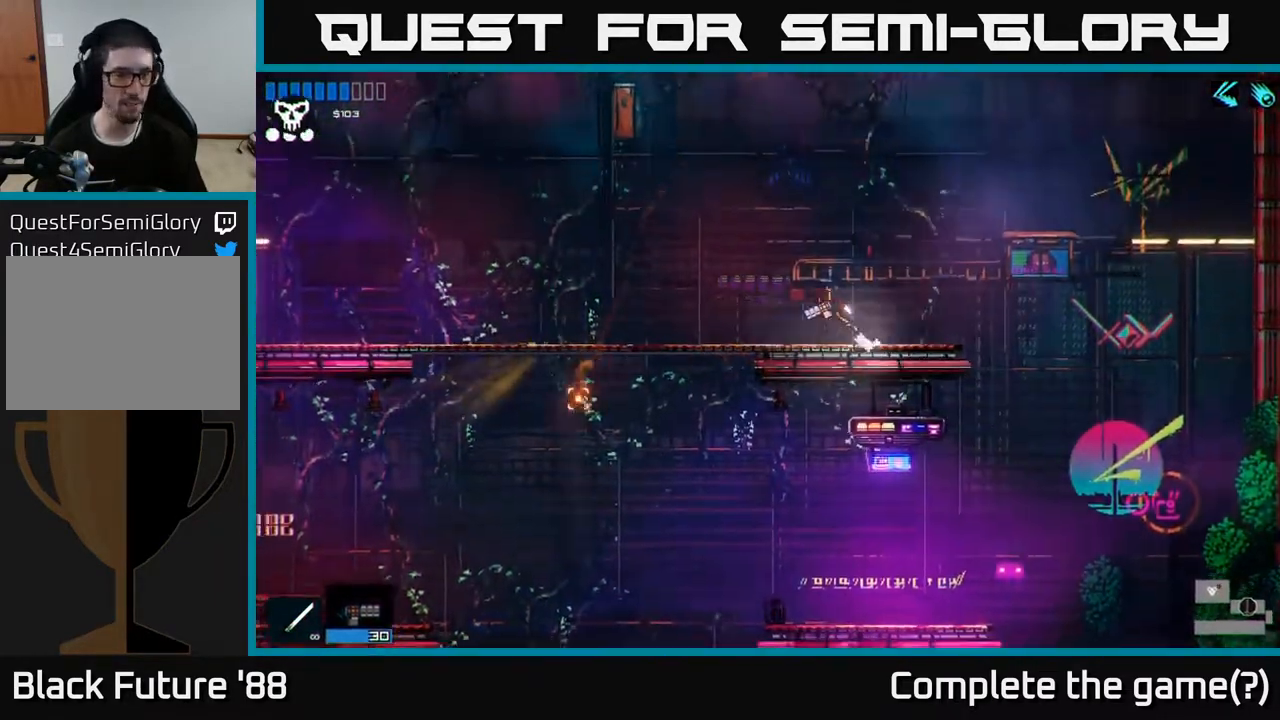
{"buttons": [], "left_stick": "left", "right_stick": "left", "events": [[133, "A", "down"], [300, "A", "up"]]}
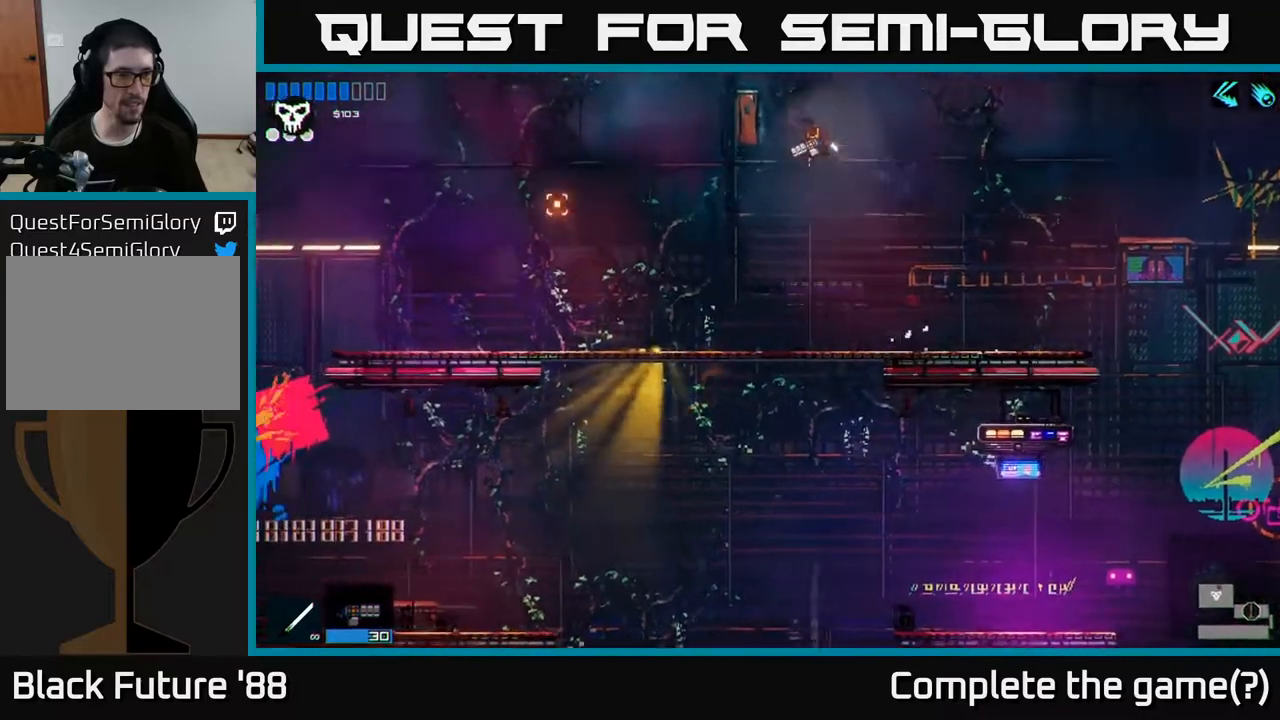
{"buttons": [], "left_stick": "left", "right_stick": "left", "events": []}
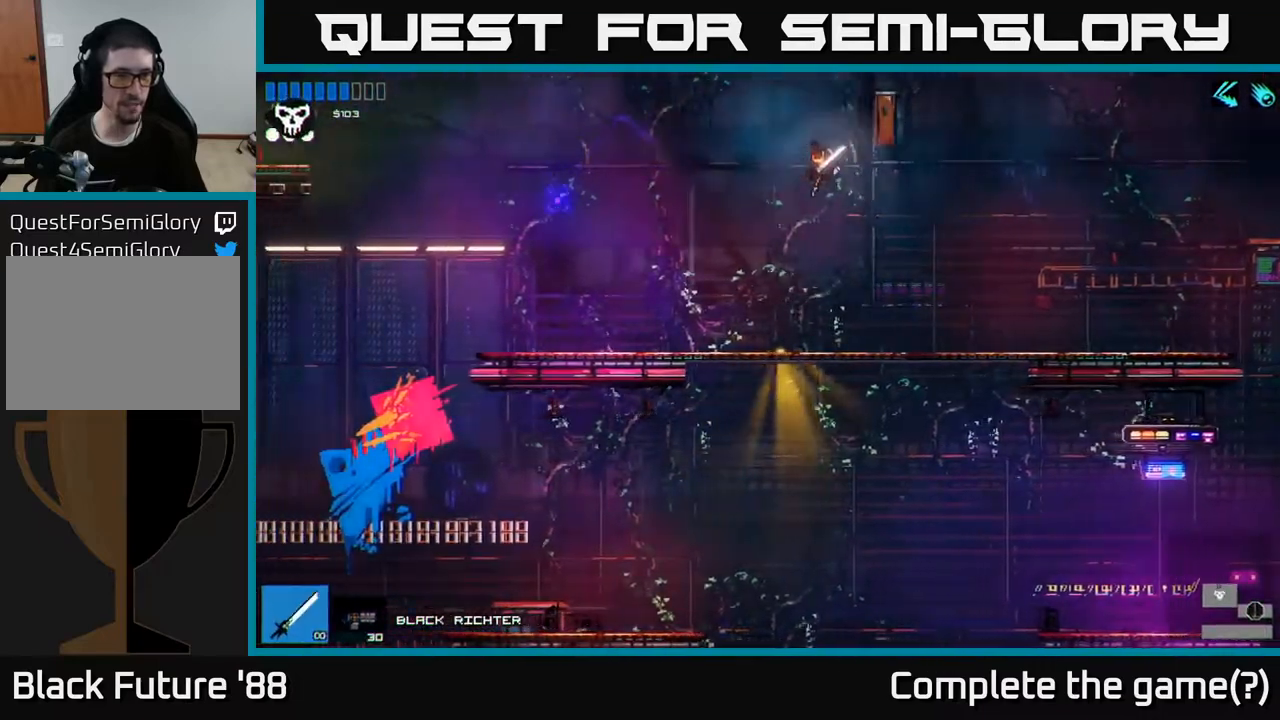
{"buttons": [], "left_stick": "left", "right_stick": "left", "events": []}
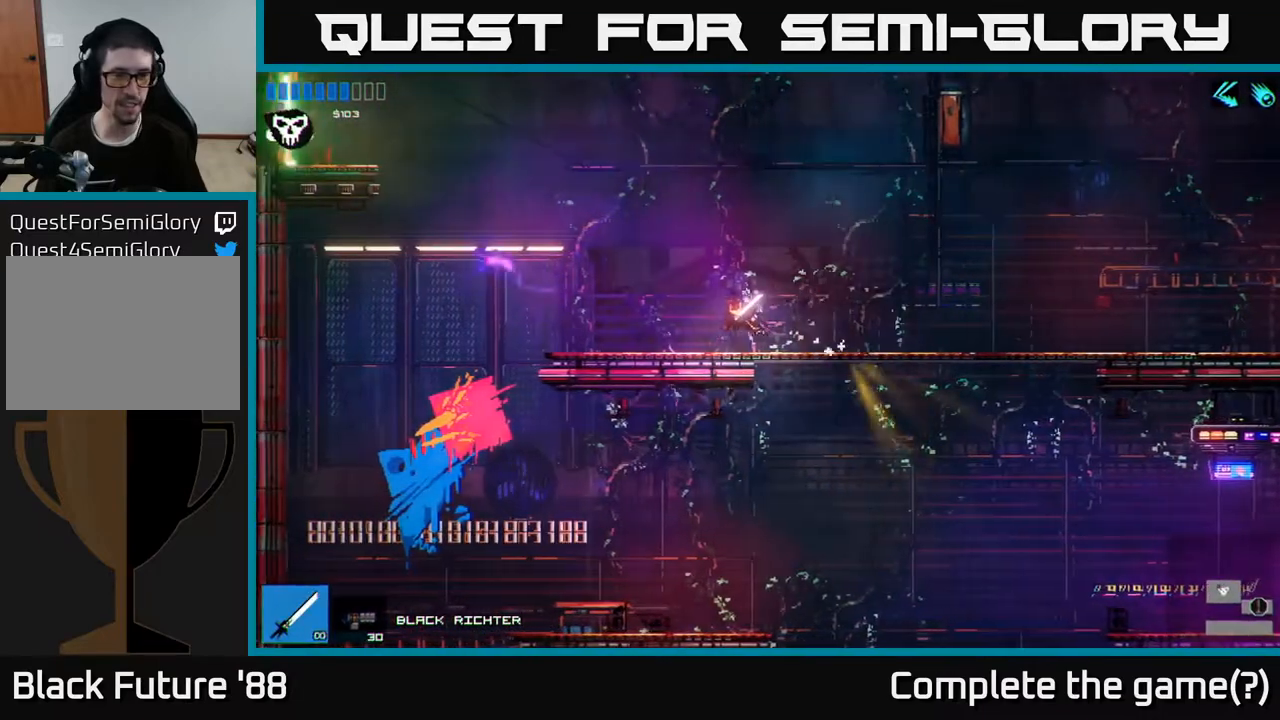
{"buttons": ["A"], "left_stick": "left", "right_stick": "left", "events": [[367, "A", "down"]]}
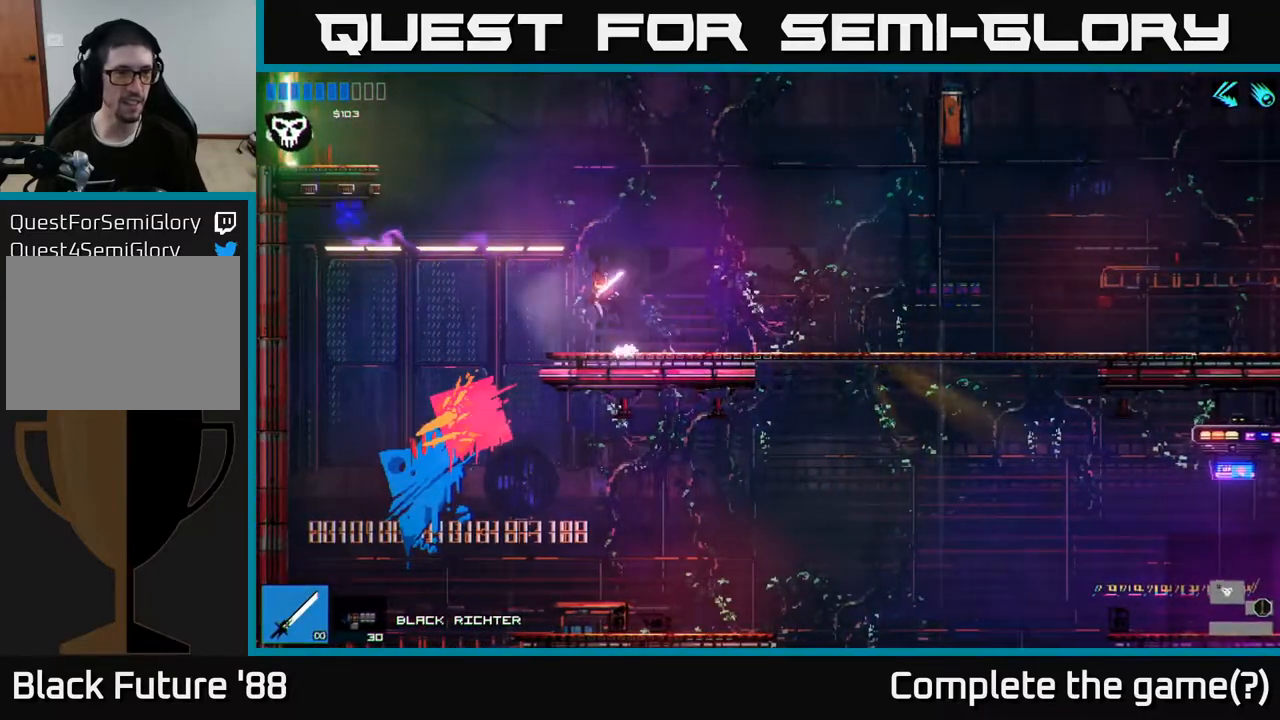
{"buttons": ["A"], "left_stick": "left", "right_stick": "left", "events": [[17, "A", "up"], [500, "A", "down"]]}
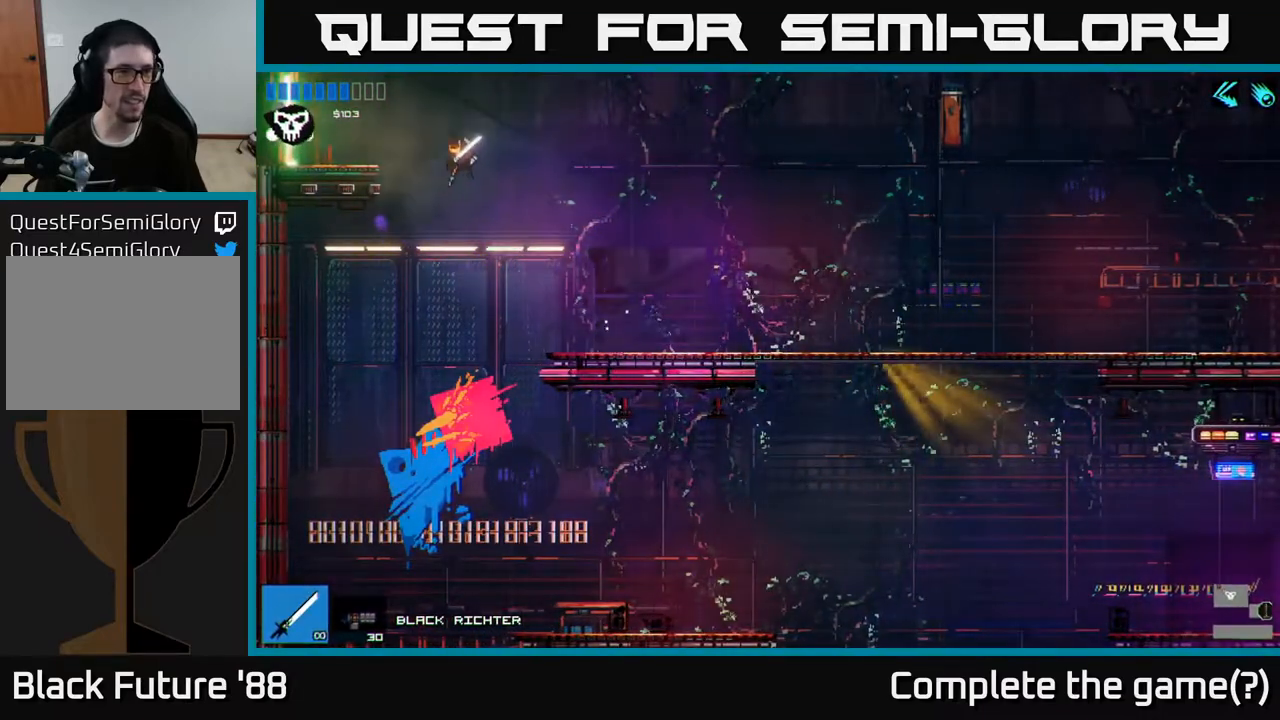
{"buttons": [], "left_stick": "left", "right_stick": "left", "events": [[183, "A", "up"]]}
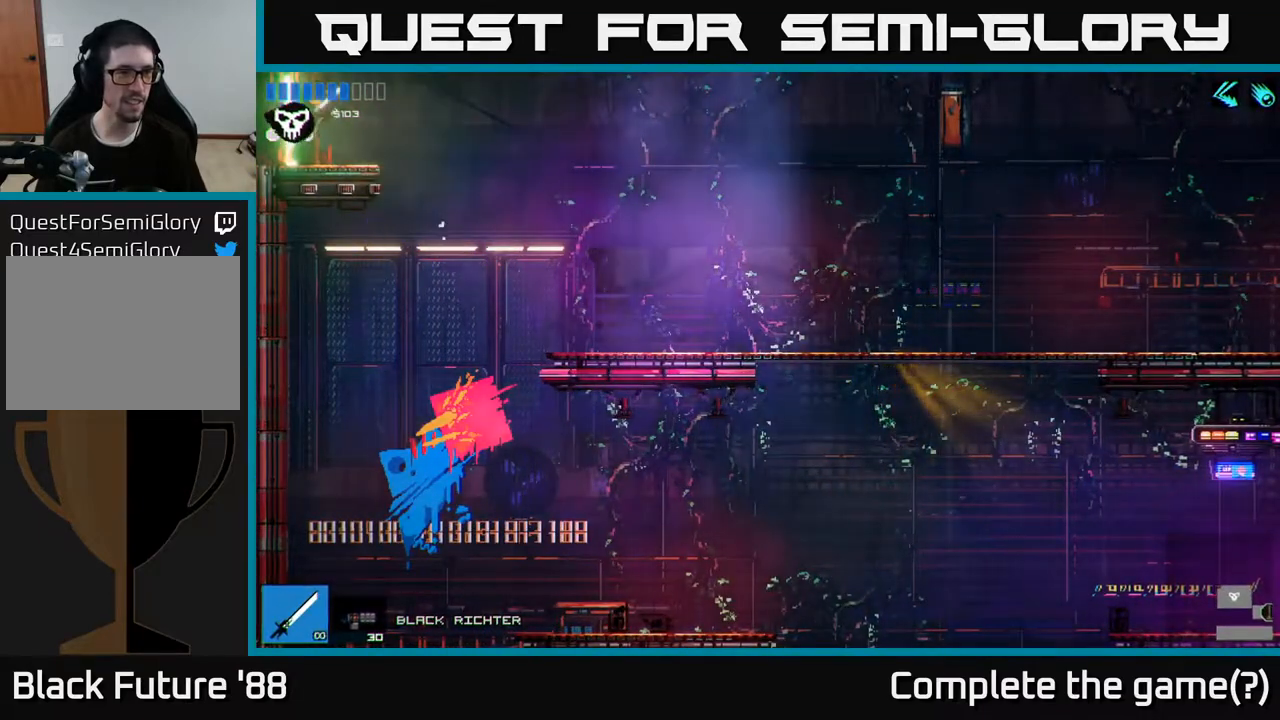
{"buttons": [], "left_stick": "left", "right_stick": "left", "events": []}
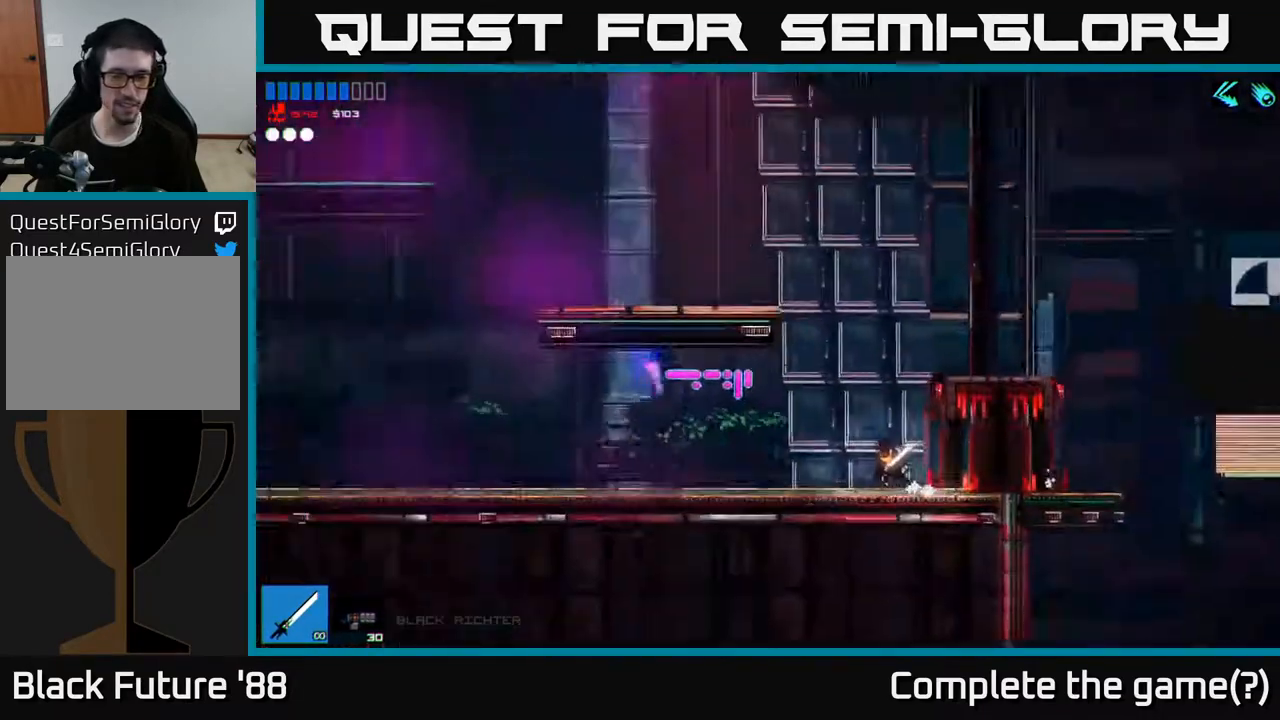
{"buttons": [], "left_stick": "left", "right_stick": "up-left", "events": [[233, "left_stick", "center"], [250, "right_stick", "up-left"], [400, "left_stick", "left"]]}
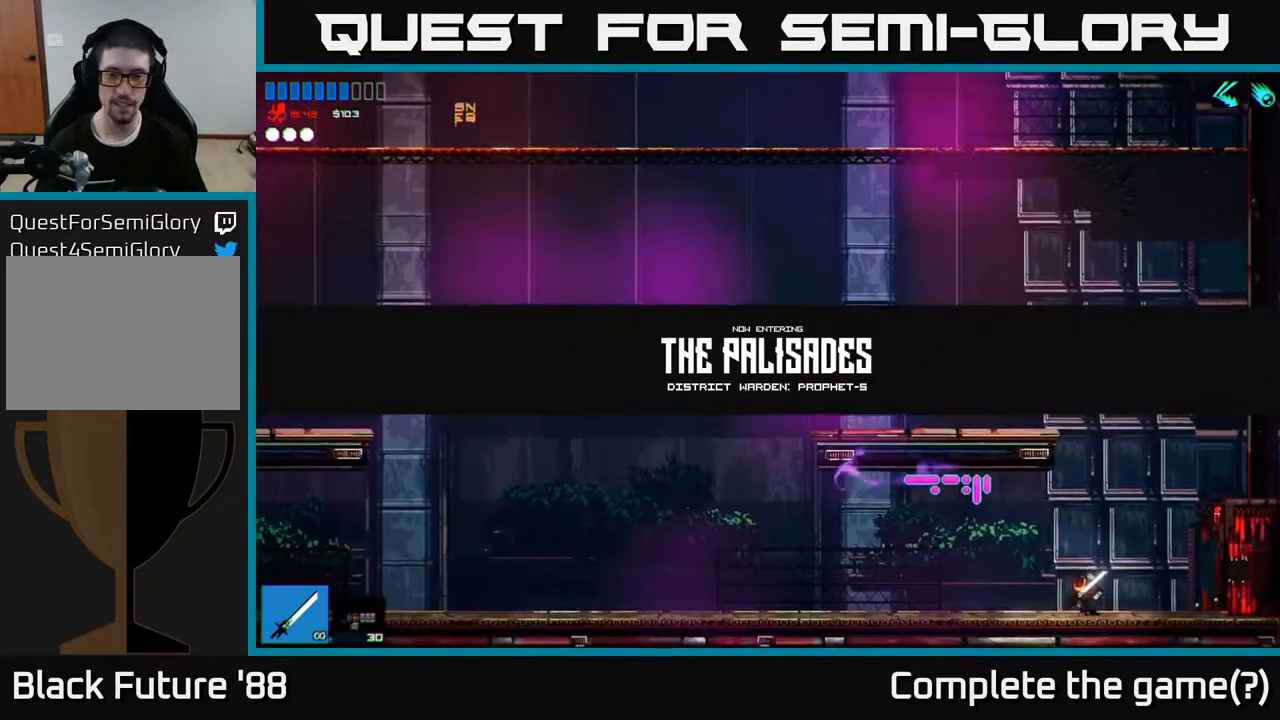
{"buttons": [], "left_stick": "left", "right_stick": "up", "events": [[417, "right_stick", "up"]]}
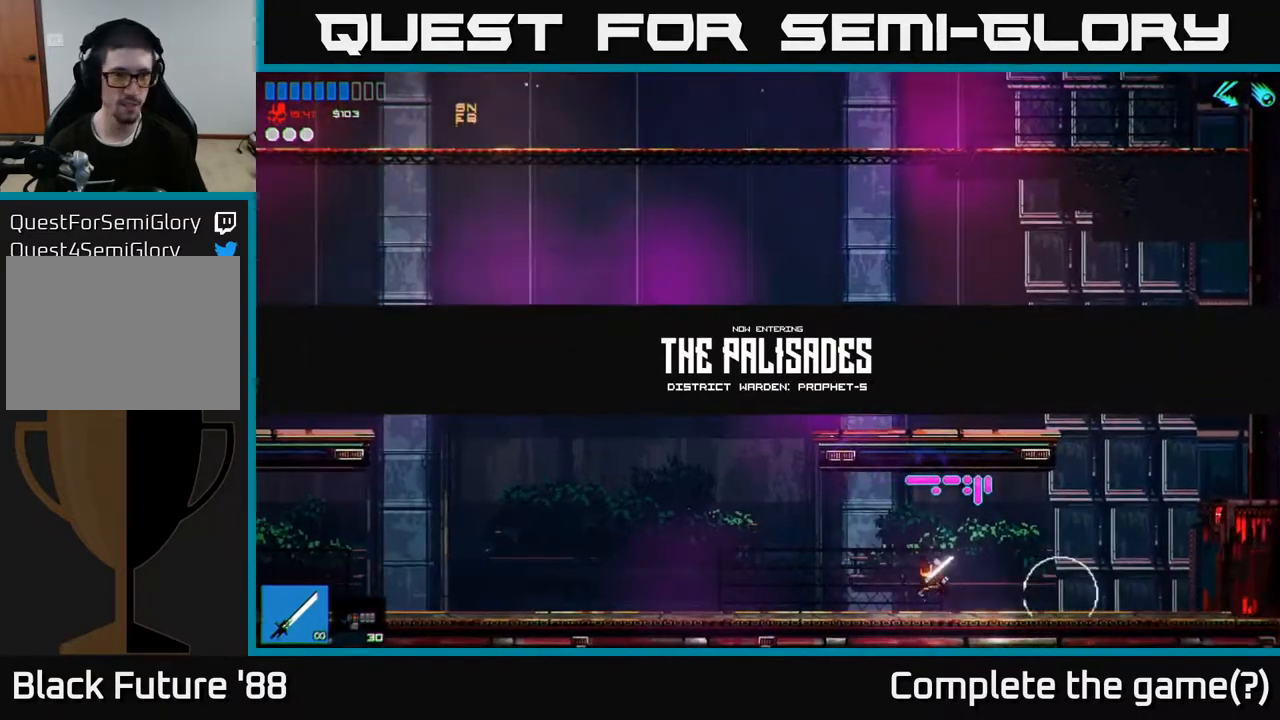
{"buttons": ["A"], "left_stick": "left", "right_stick": "up", "events": [[433, "A", "down"]]}
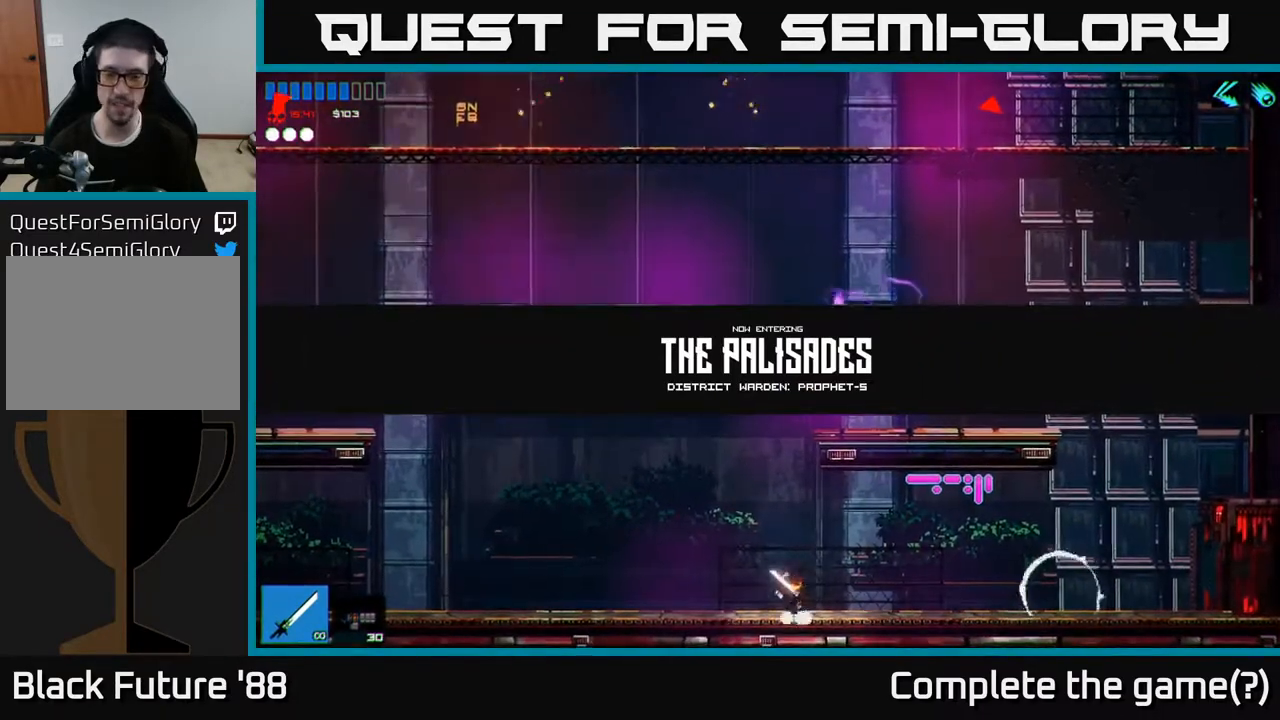
{"buttons": [], "left_stick": "right", "right_stick": "up", "events": [[100, "A", "up"], [167, "left_stick", "right"], [200, "A", "down"], [417, "A", "up"]]}
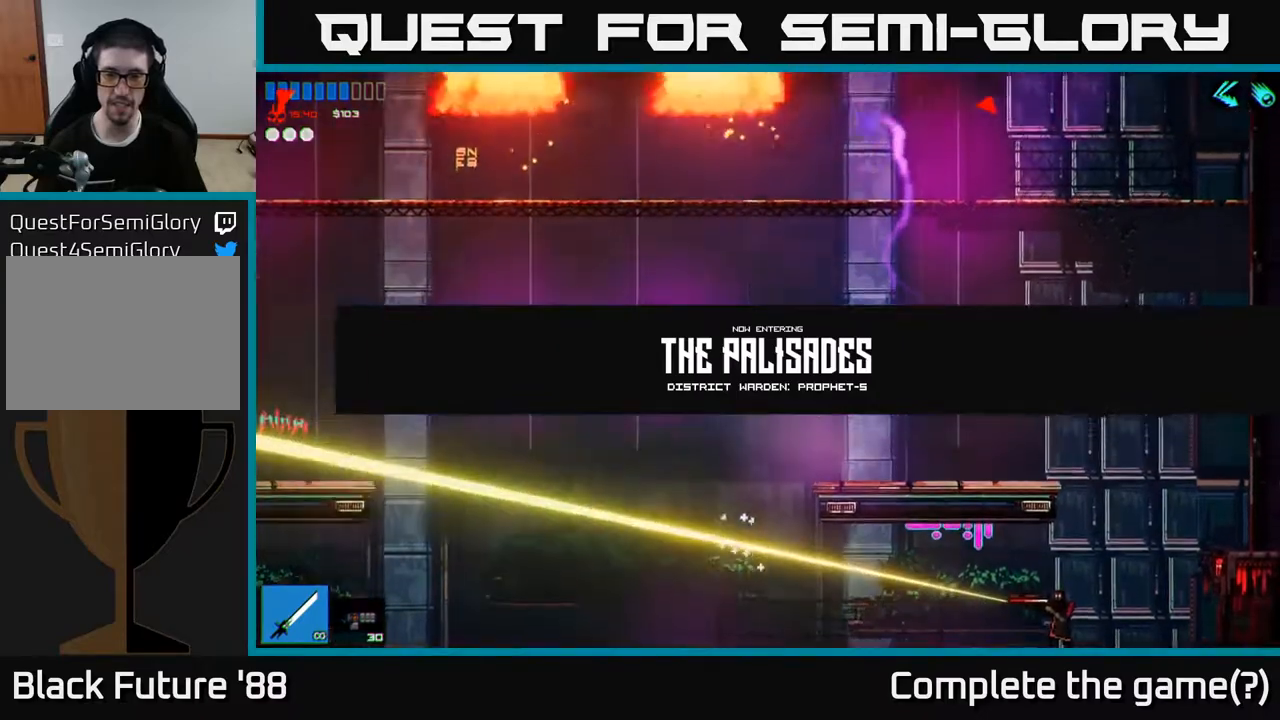
{"buttons": [], "left_stick": "right", "right_stick": "down-right", "events": [[150, "right_stick", "center"], [233, "right_stick", "right"], [400, "right_stick", "down-right"]]}
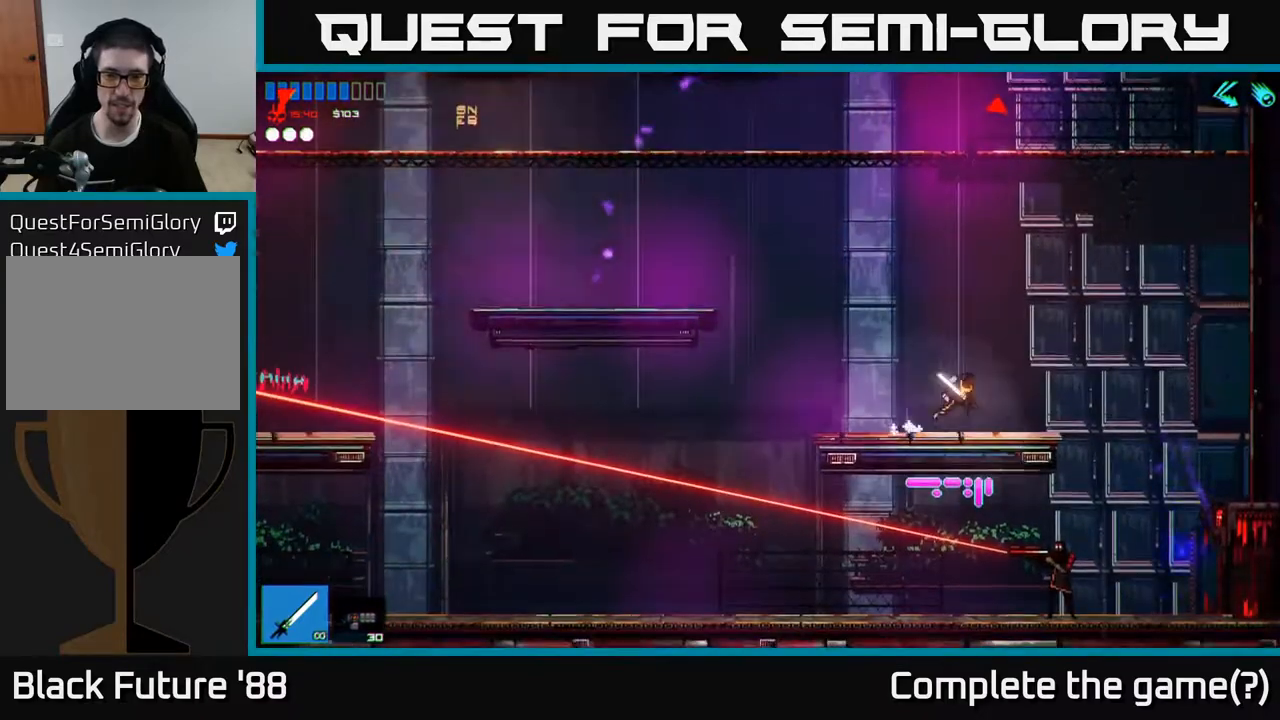
{"buttons": [], "left_stick": "right", "right_stick": "down-left", "events": [[50, "right_stick", "down"], [117, "A", "down"], [217, "A", "up"], [483, "right_stick", "down-left"]]}
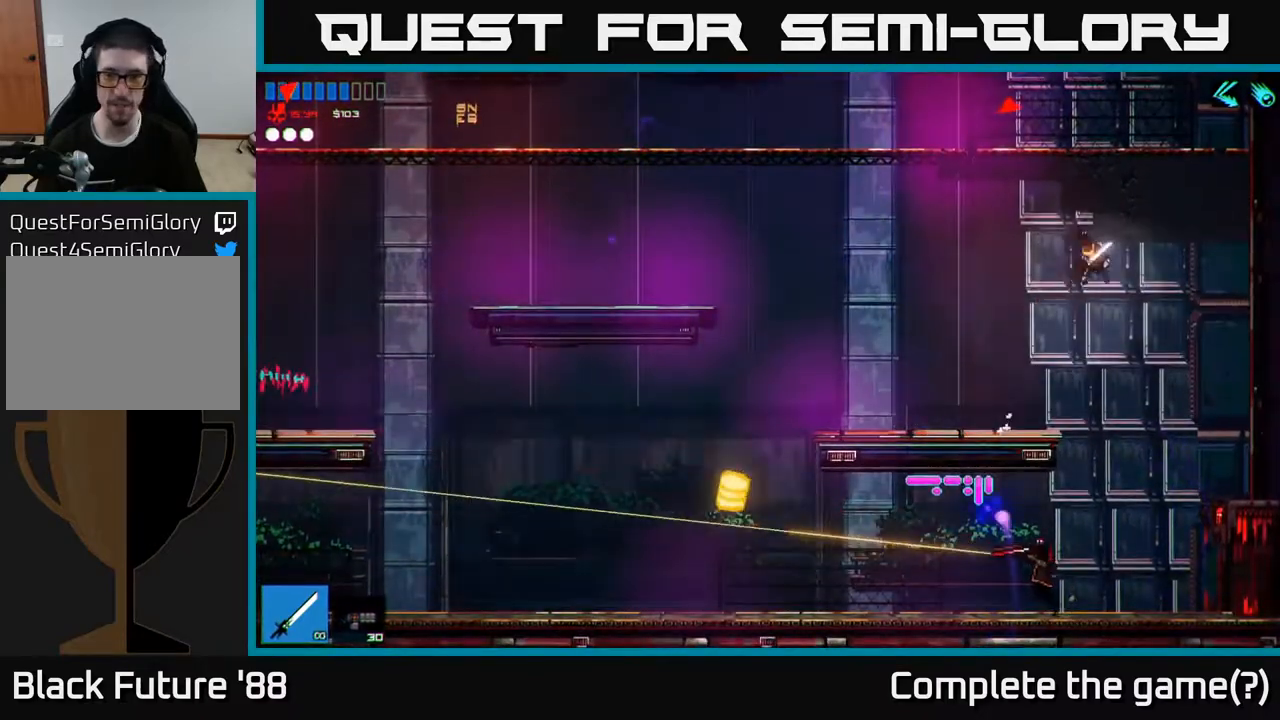
{"buttons": ["R2"], "left_stick": "left", "right_stick": "left", "events": [[200, "left_stick", "left"], [383, "R2", "down"], [467, "right_stick", "left"]]}
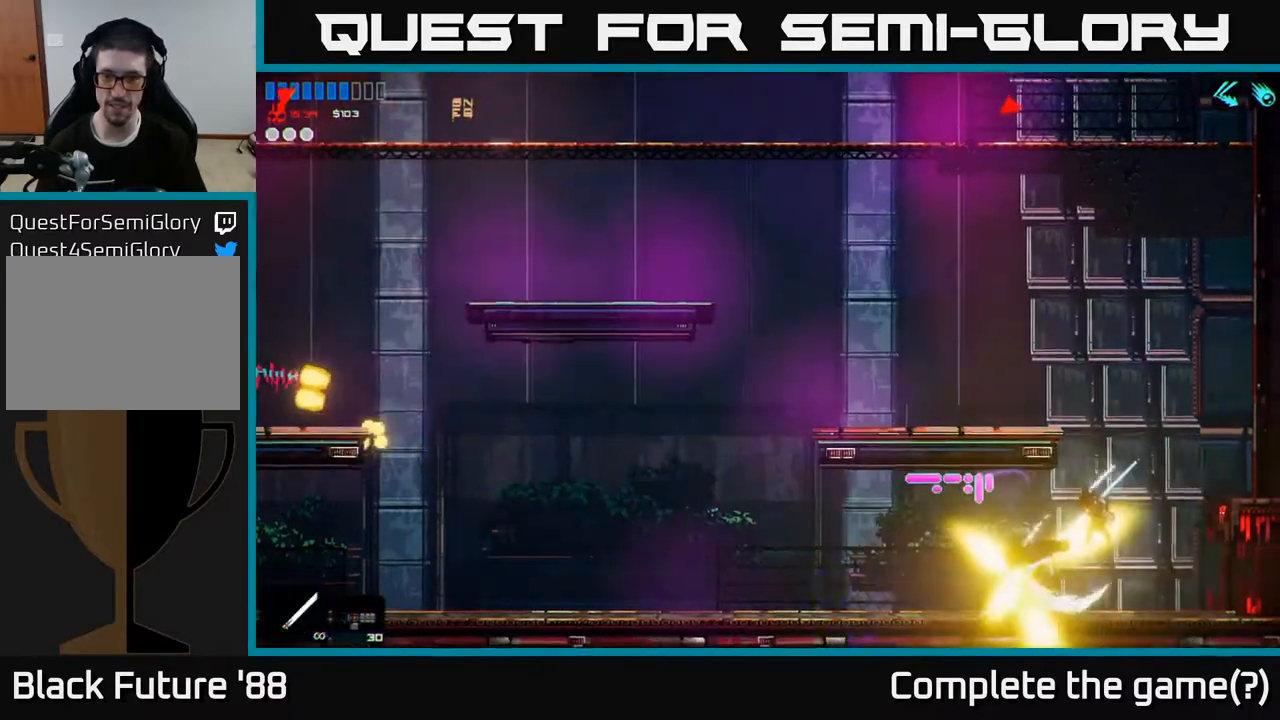
{"buttons": [], "left_stick": "left", "right_stick": "left", "events": [[67, "R2", "up"]]}
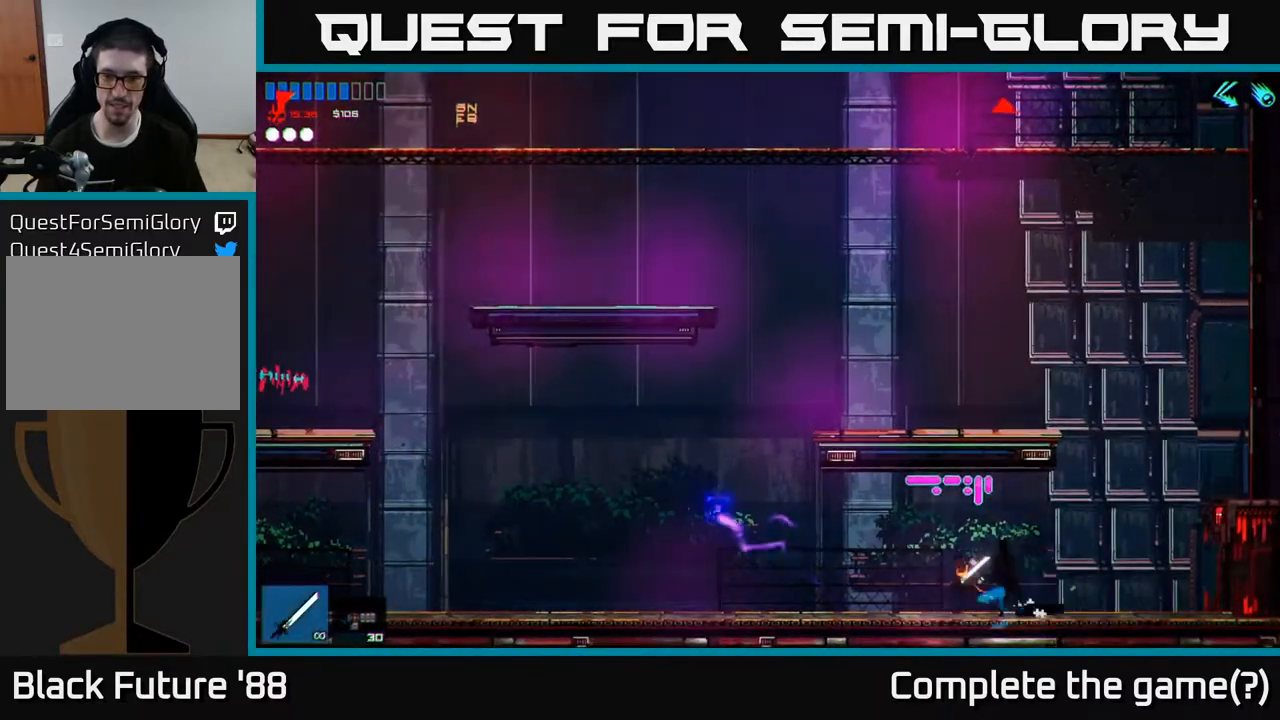
{"buttons": [], "left_stick": "left", "right_stick": "up-left", "events": [[50, "right_stick", "up-left"]]}
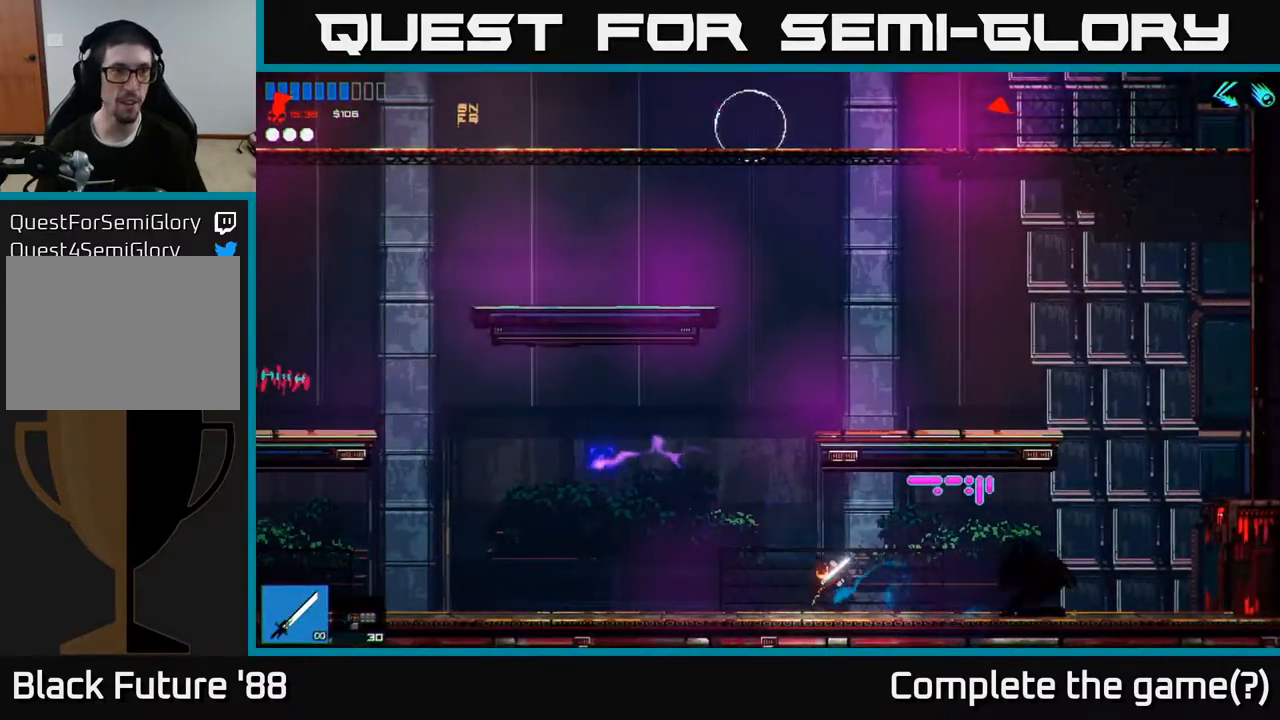
{"buttons": [], "left_stick": "left", "right_stick": "up-left", "events": [[150, "A", "down"], [300, "A", "up"]]}
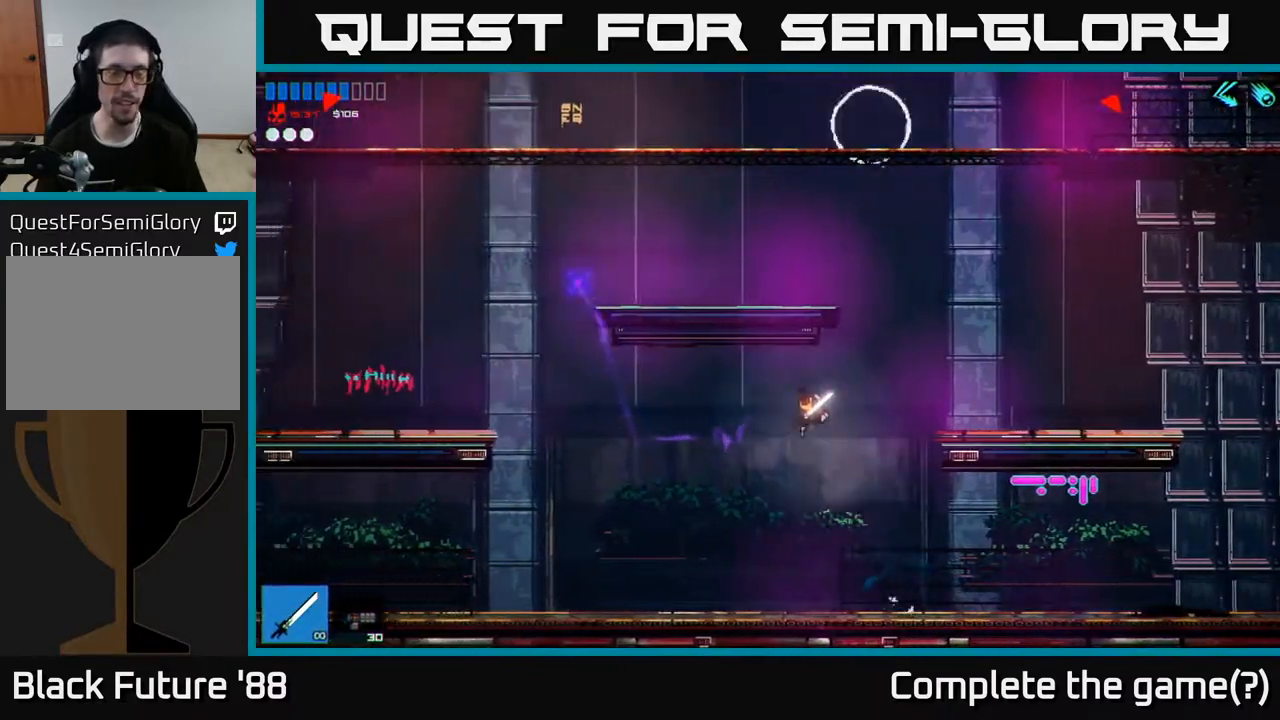
{"buttons": [], "left_stick": "down-left", "right_stick": "up", "events": [[200, "left_stick", "down-left"], [500, "right_stick", "up"]]}
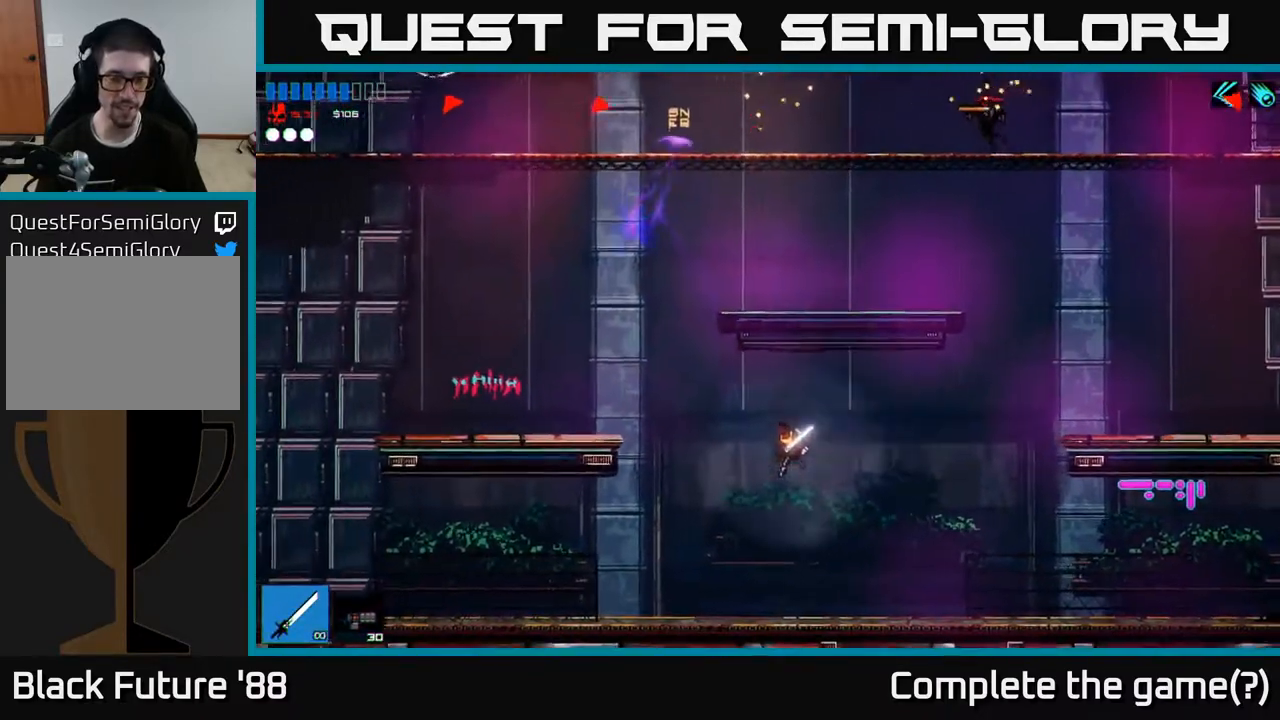
{"buttons": [], "left_stick": "left", "right_stick": "up-right", "events": [[83, "left_stick", "down-right"], [117, "right_stick", "up-right"], [217, "left_stick", "center"], [283, "left_stick", "left"], [300, "A", "down"], [450, "A", "up"]]}
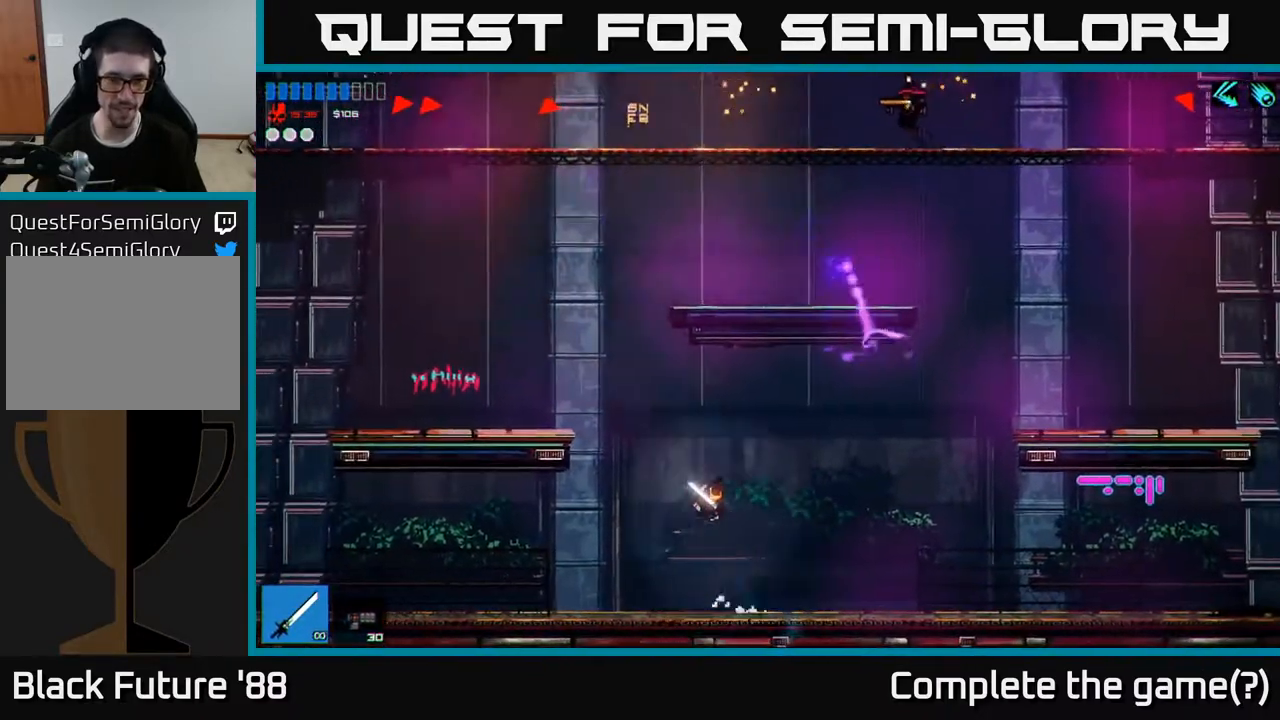
{"buttons": [], "left_stick": "left", "right_stick": "up-right", "events": [[67, "A", "down"], [200, "A", "up"]]}
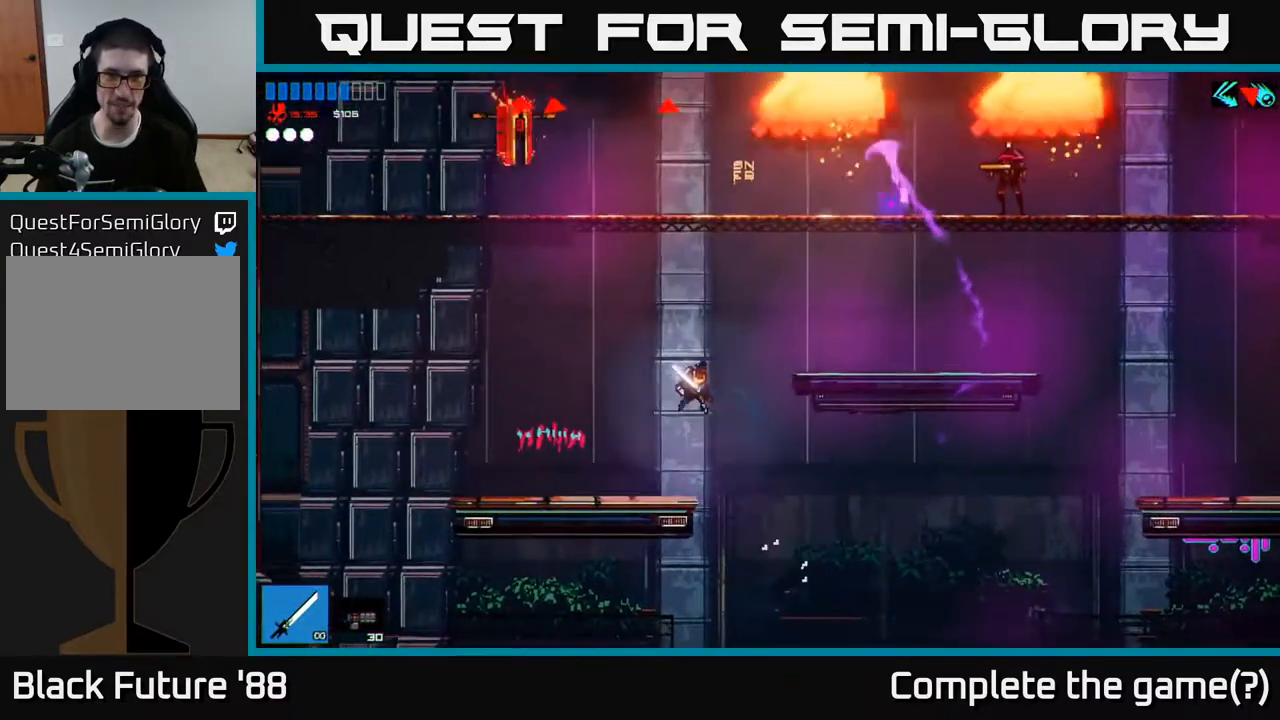
{"buttons": ["A"], "left_stick": "right", "right_stick": "up-right", "events": [[217, "left_stick", "right"], [367, "A", "down"]]}
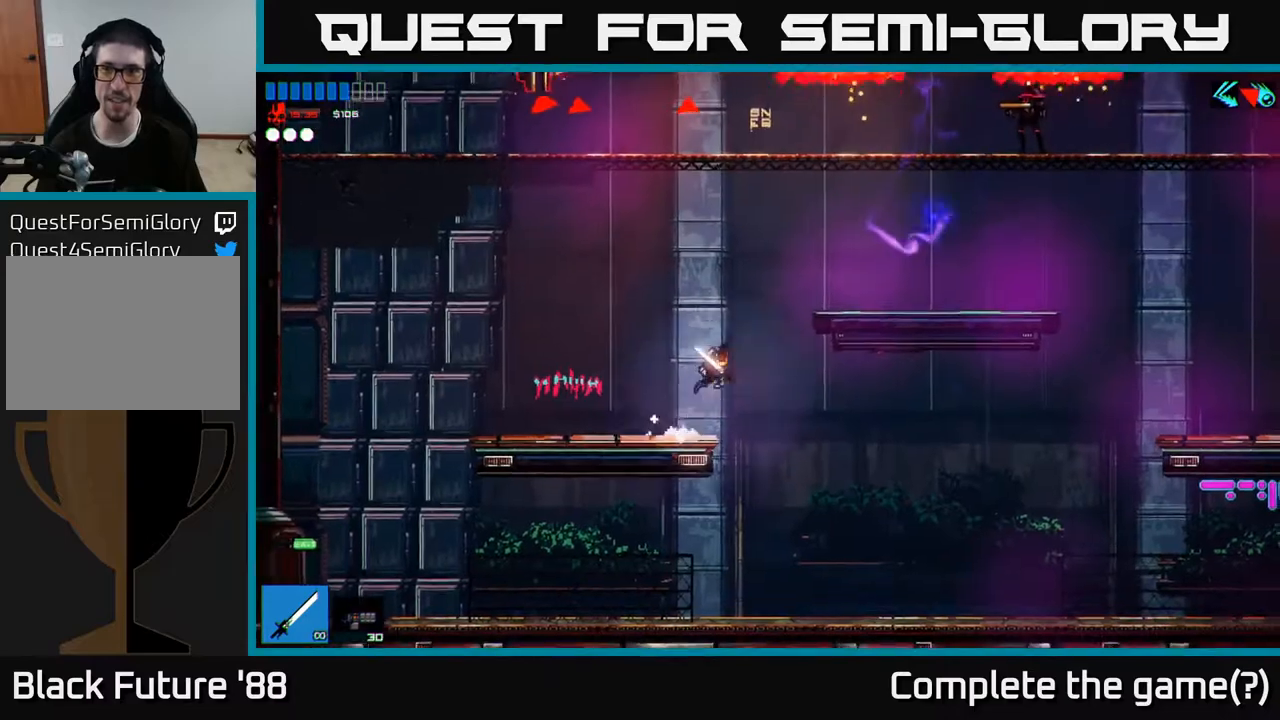
{"buttons": [], "left_stick": "right", "right_stick": "up-right", "events": [[83, "A", "up"]]}
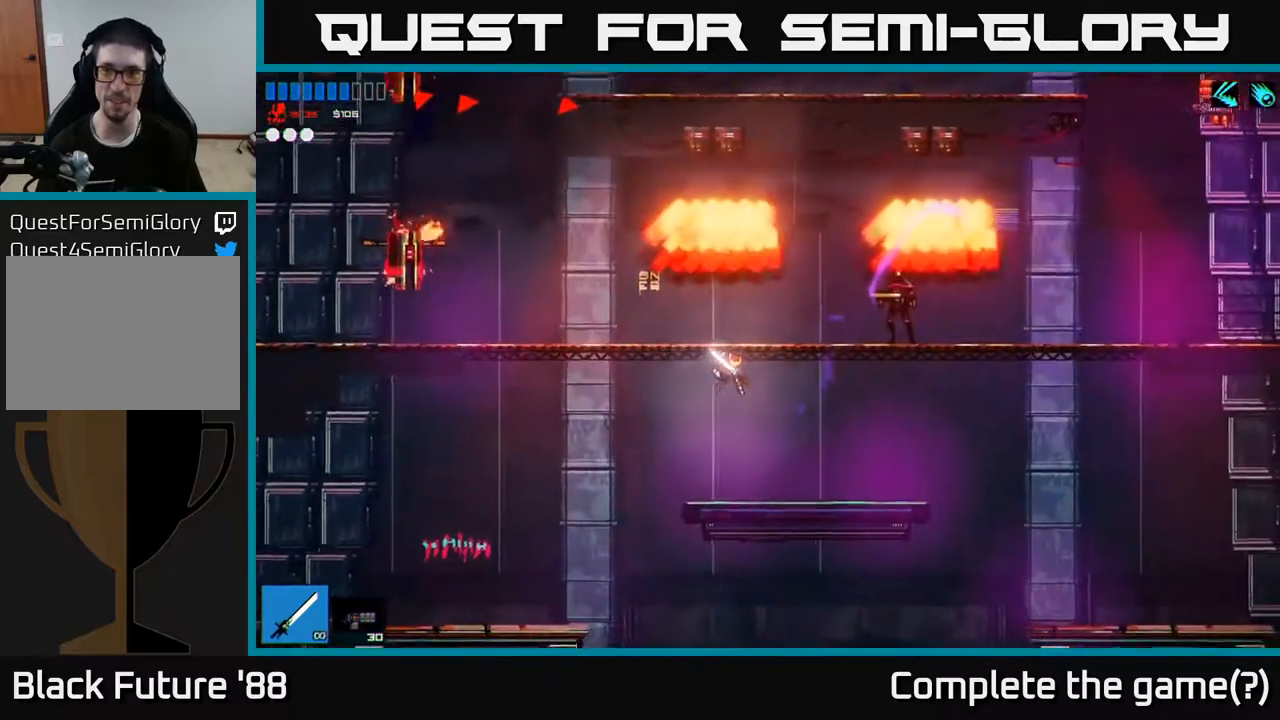
{"buttons": ["R2"], "left_stick": "right", "right_stick": "up-right", "events": [[333, "A", "down"], [383, "R2", "down"], [500, "A", "up"]]}
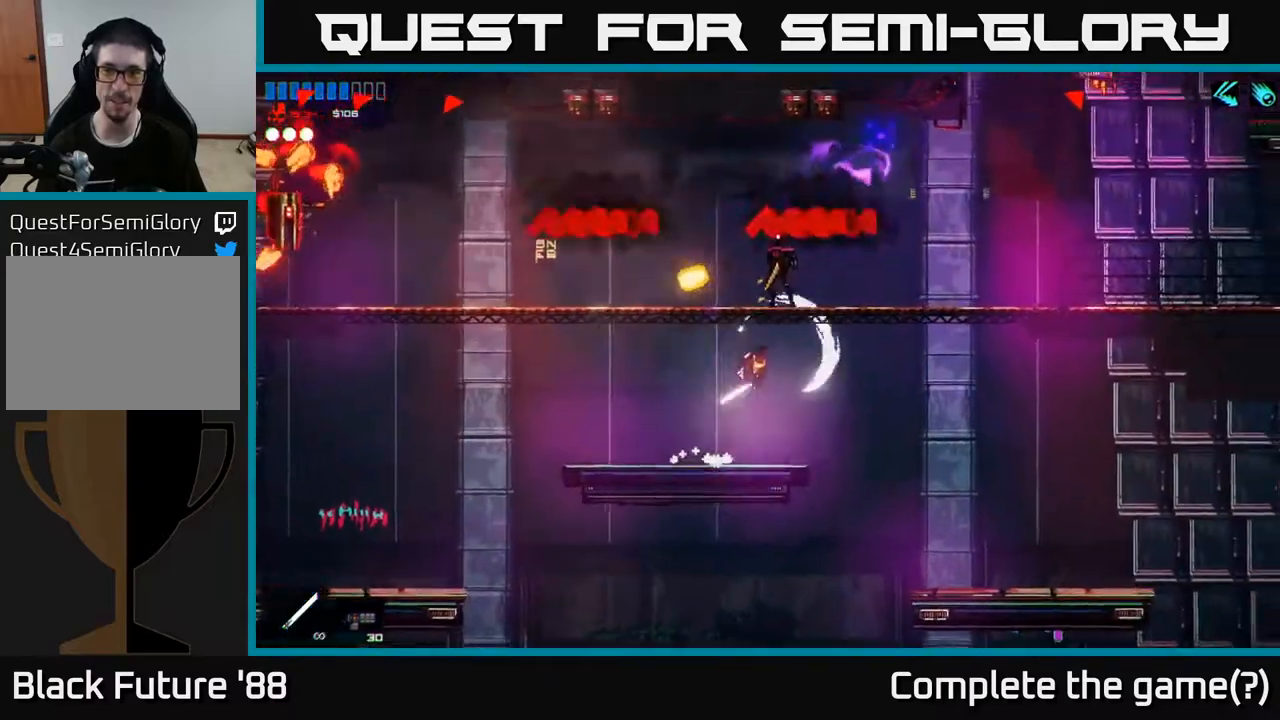
{"buttons": [], "left_stick": "right", "right_stick": "up-right", "events": [[83, "R2", "up"]]}